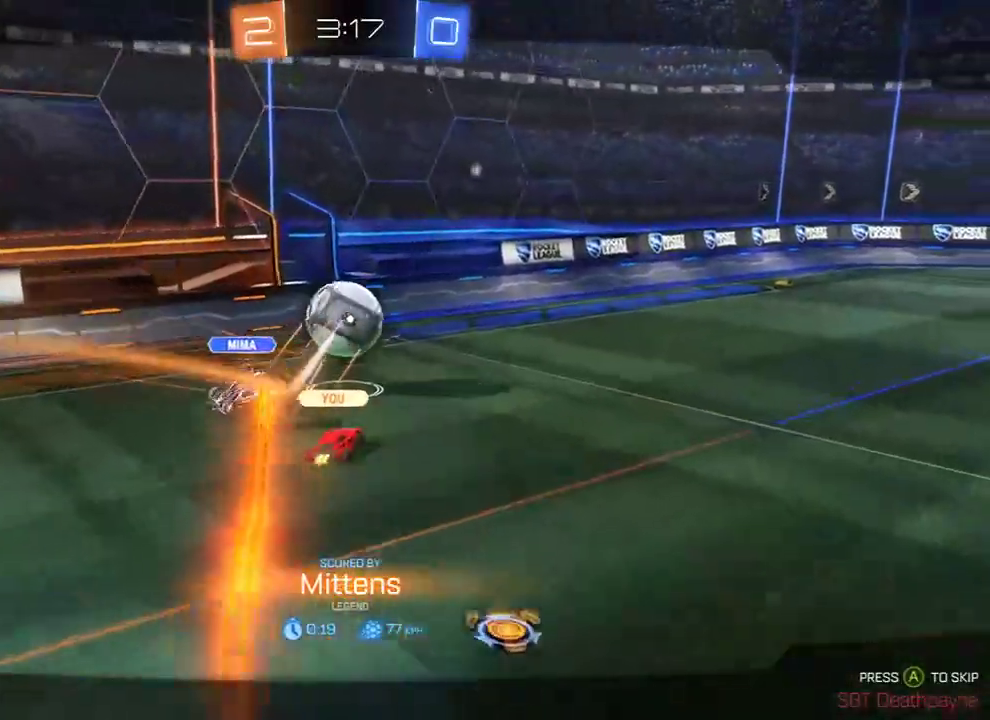
Gameplay with a controller (Xbox layout); each line is a JSON object with the inputs held at the frame after it. "events" lists button and stick changes between this image and that frame as [ms after this image, input, new state], when the widget could be followed in between.
{"buttons": [], "left_stick": "center", "right_stick": "center", "events": []}
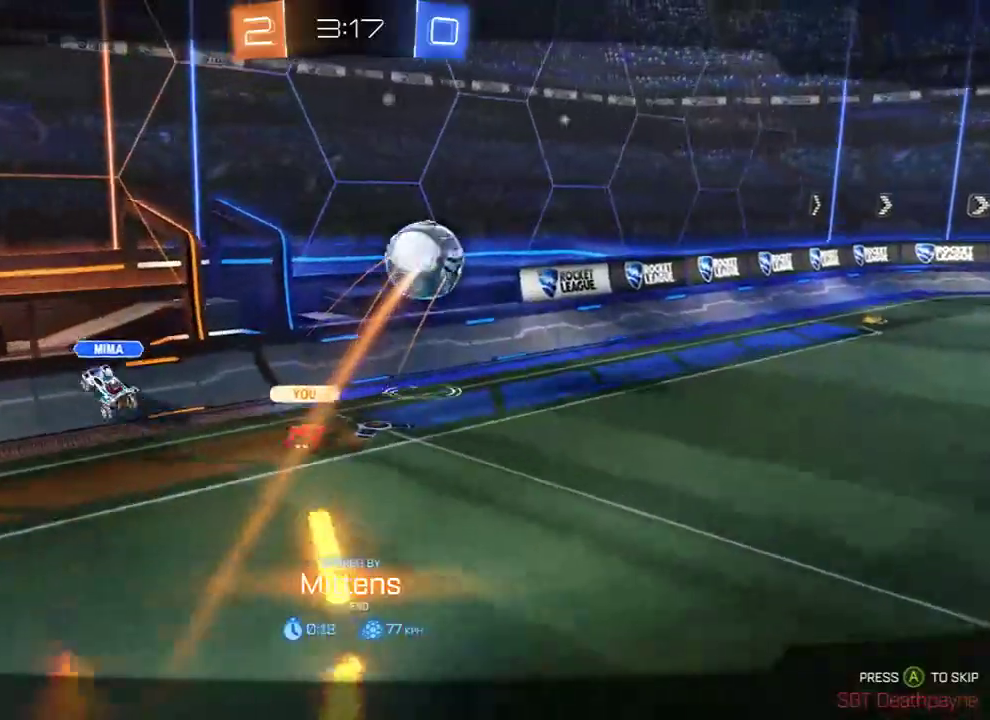
{"buttons": [], "left_stick": "center", "right_stick": "center", "events": []}
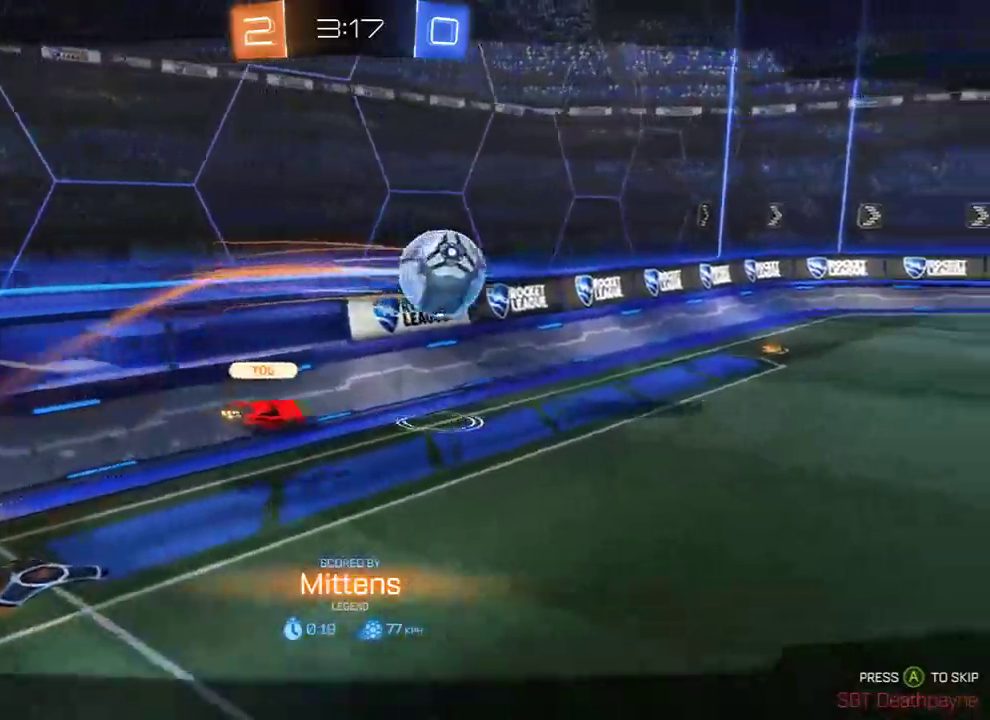
{"buttons": [], "left_stick": "center", "right_stick": "center", "events": [[167, "A", "down"], [300, "A", "up"]]}
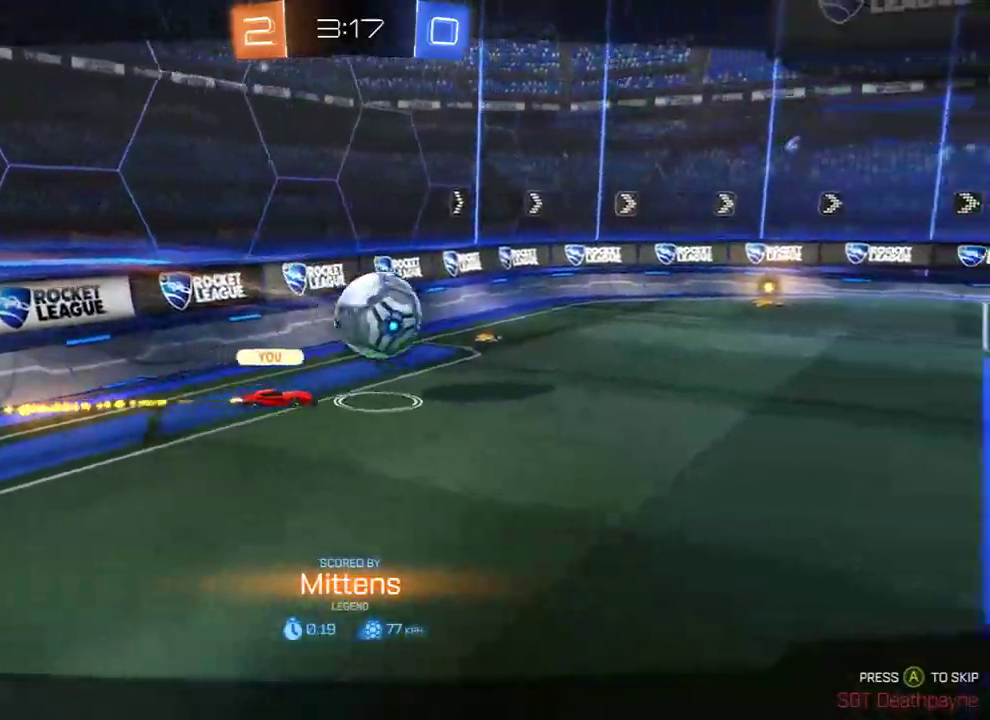
{"buttons": [], "left_stick": "center", "right_stick": "center", "events": []}
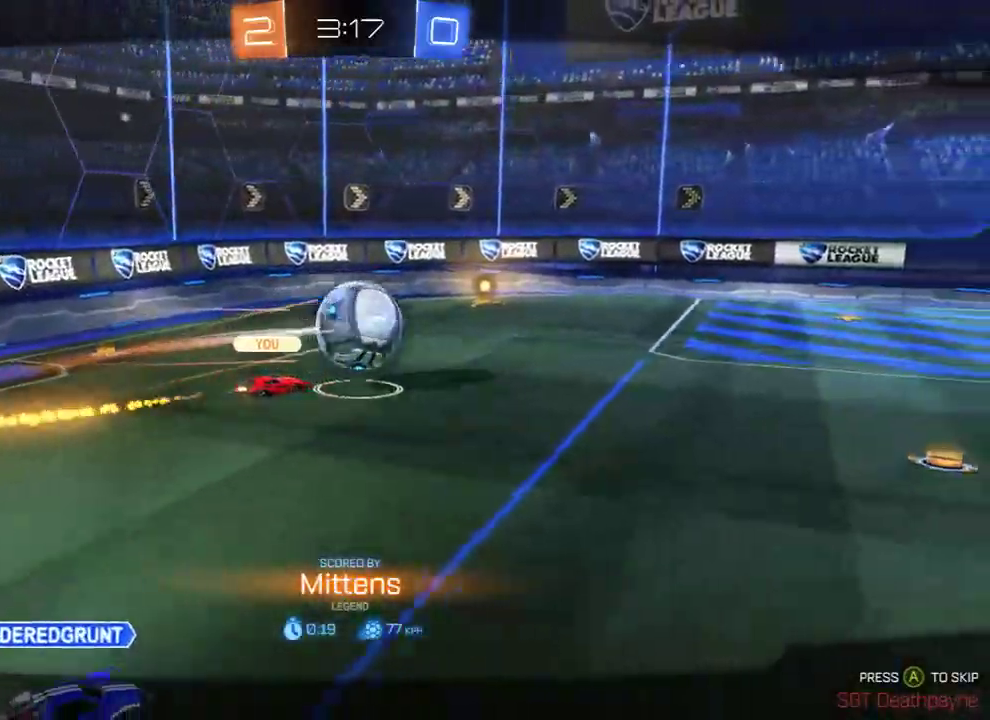
{"buttons": [], "left_stick": "center", "right_stick": "center", "events": [[183, "A", "down"], [350, "A", "up"], [383, "A", "down"], [483, "A", "up"]]}
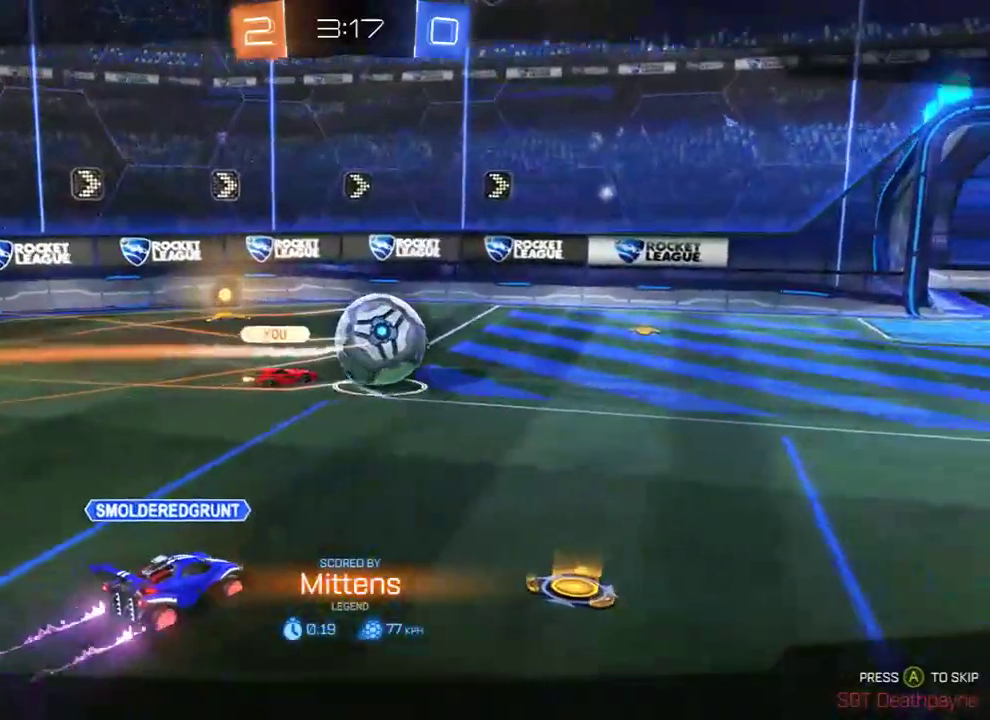
{"buttons": [], "left_stick": "center", "right_stick": "center", "events": []}
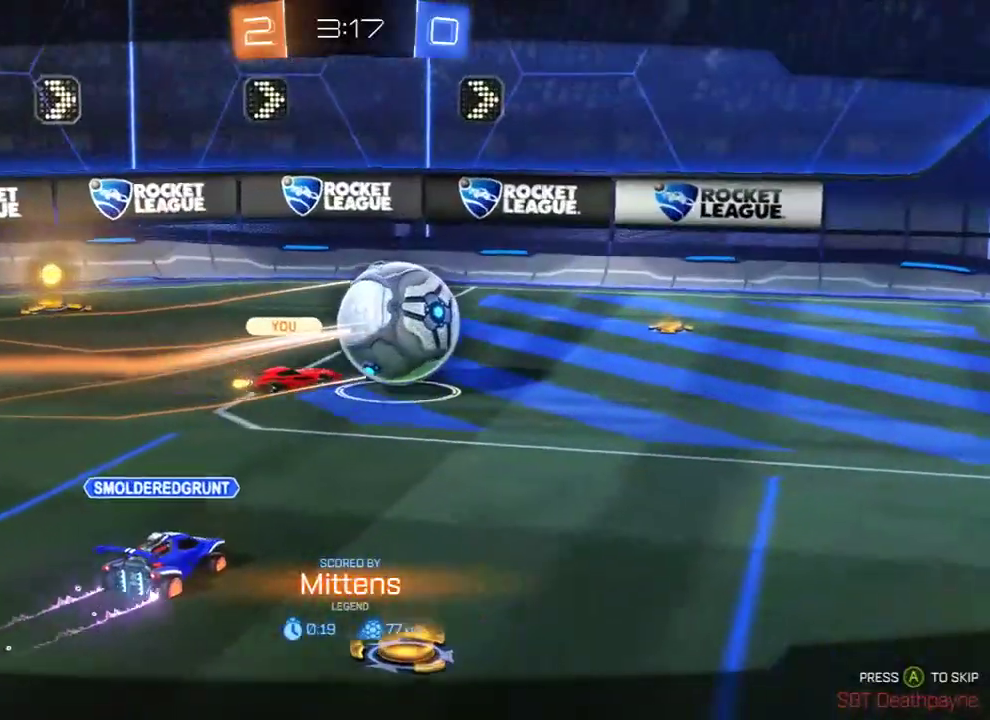
{"buttons": [], "left_stick": "center", "right_stick": "center", "events": []}
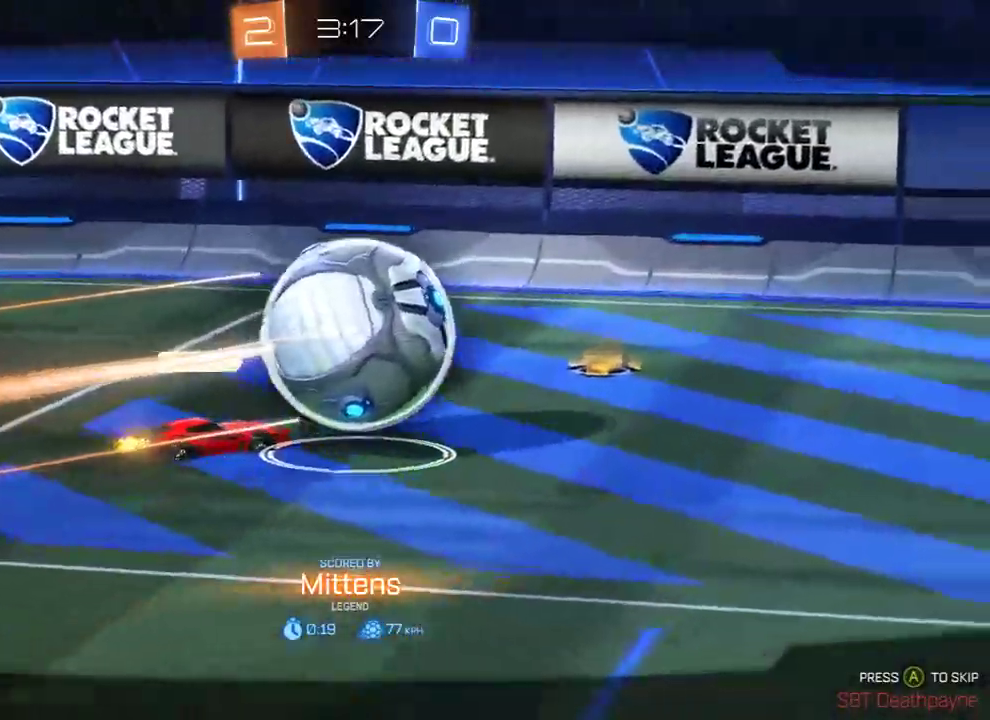
{"buttons": [], "left_stick": "center", "right_stick": "center", "events": []}
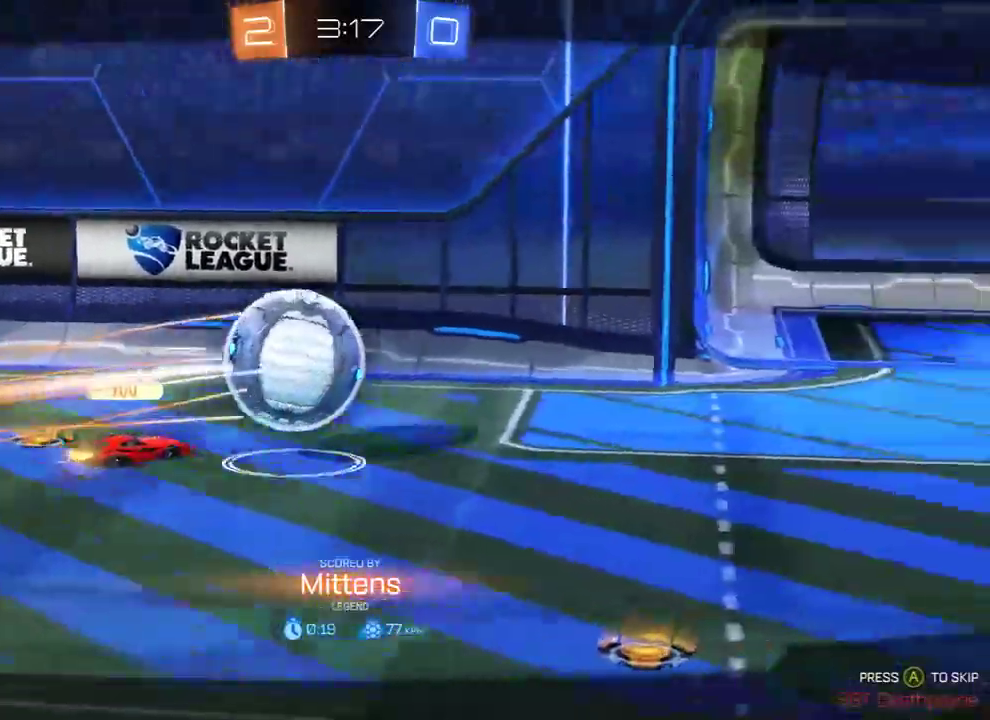
{"buttons": [], "left_stick": "center", "right_stick": "center", "events": []}
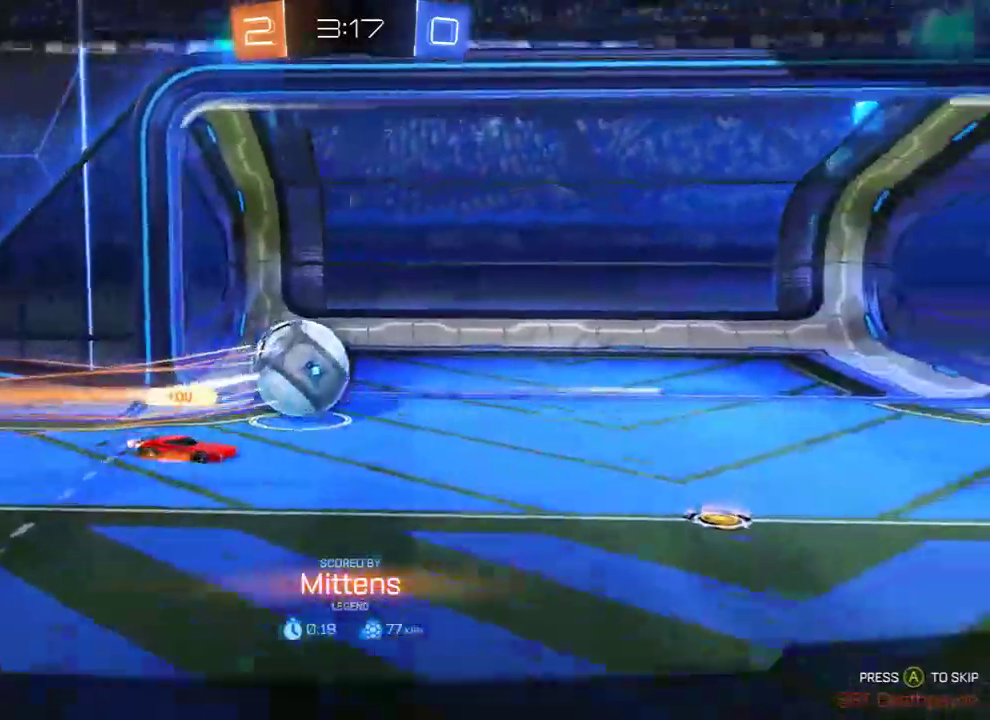
{"buttons": [], "left_stick": "center", "right_stick": "center", "events": [[33, "A", "down"], [167, "A", "up"]]}
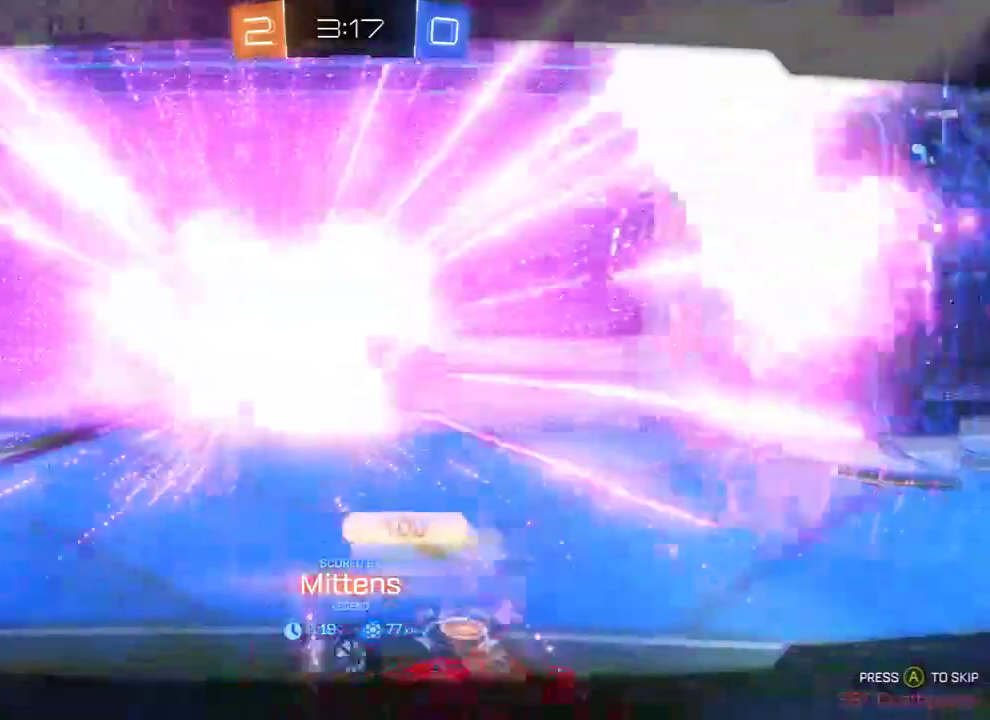
{"buttons": [], "left_stick": "center", "right_stick": "center", "events": []}
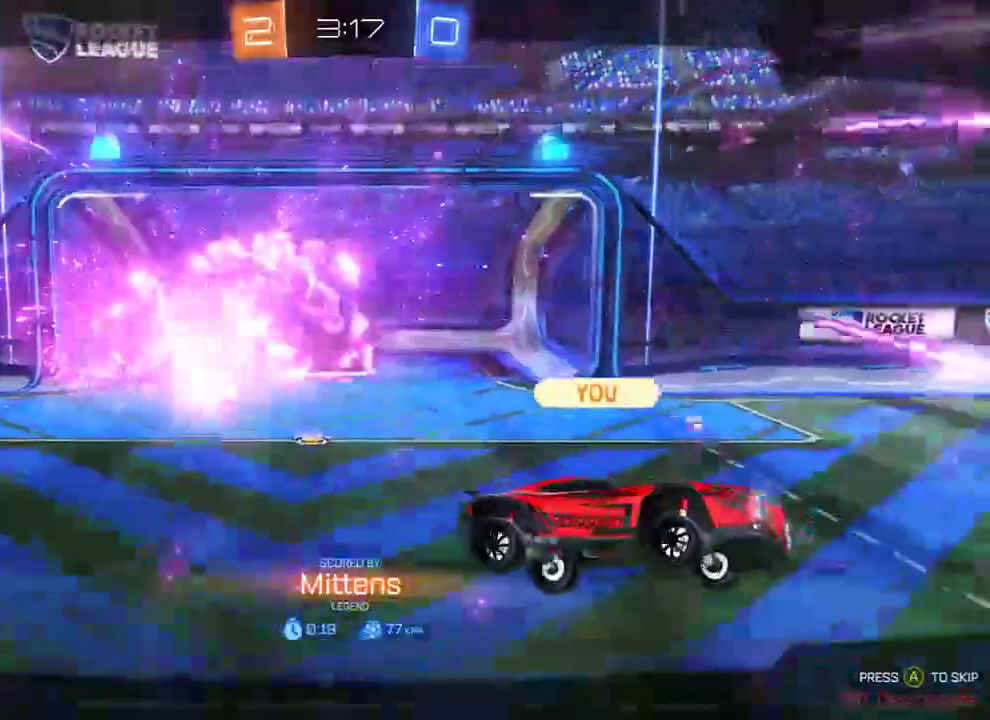
{"buttons": [], "left_stick": "center", "right_stick": "center", "events": []}
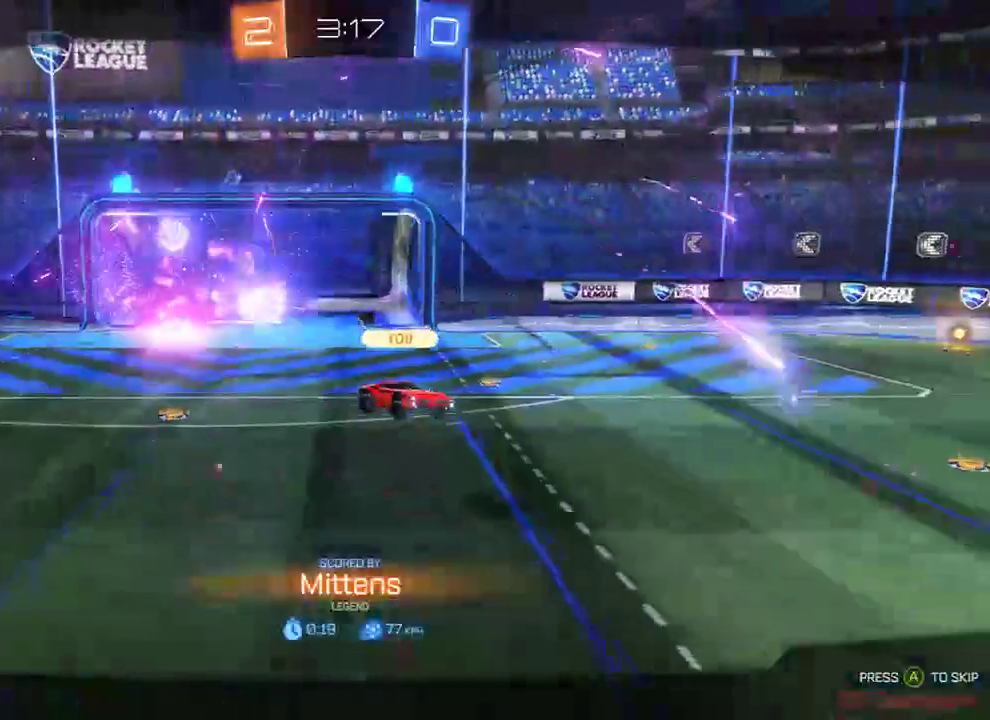
{"buttons": [], "left_stick": "center", "right_stick": "center", "events": []}
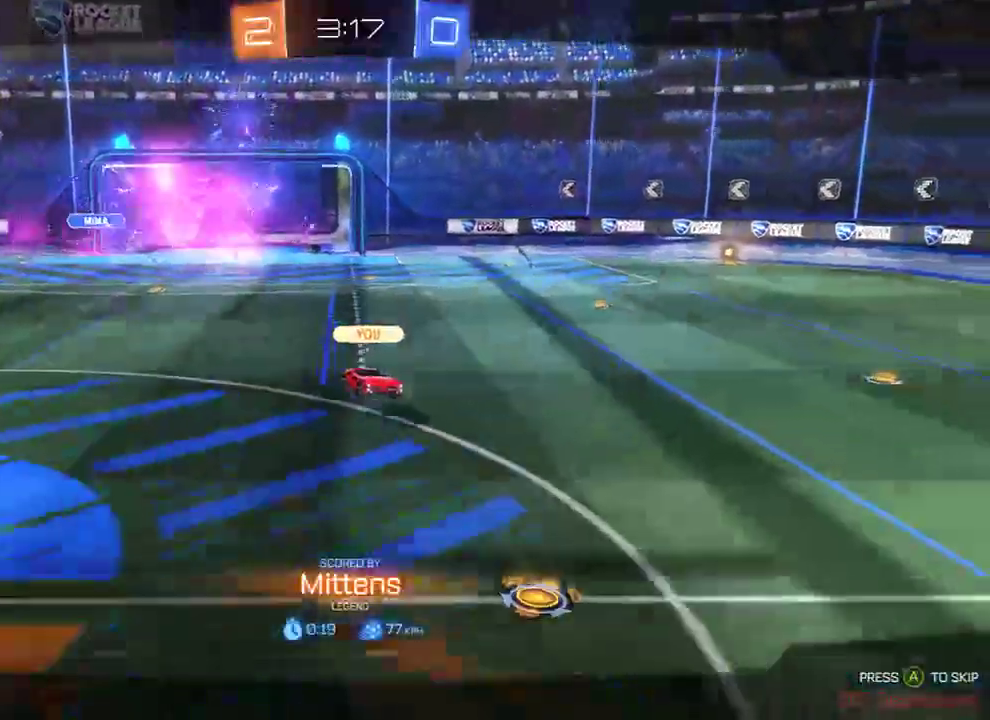
{"buttons": [], "left_stick": "center", "right_stick": "center", "events": []}
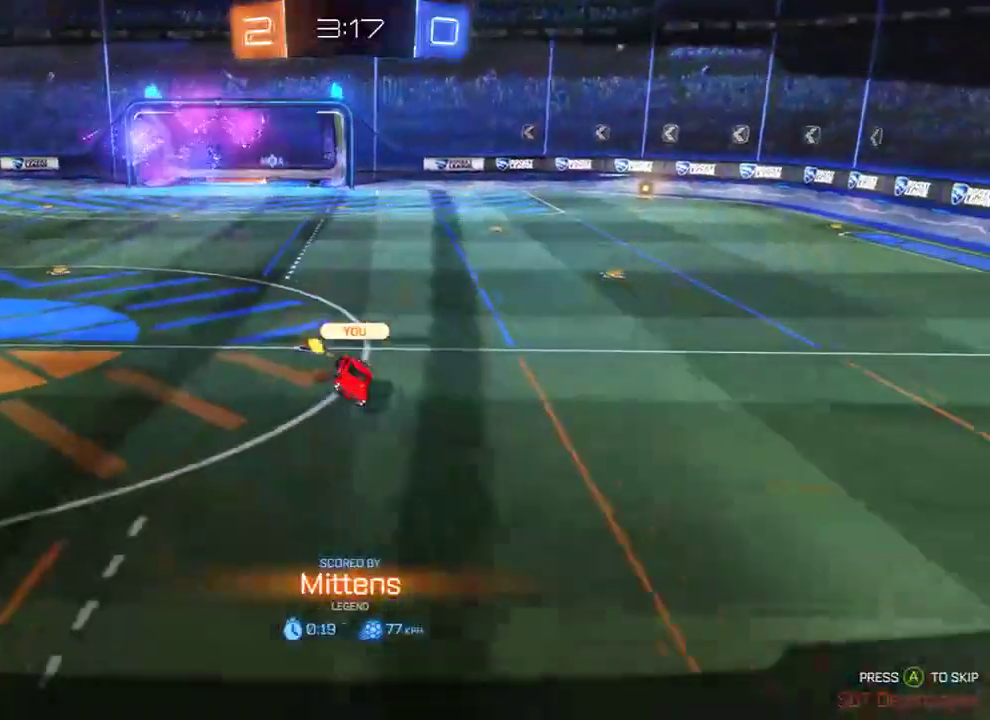
{"buttons": ["B"], "left_stick": "center", "right_stick": "center", "events": [[400, "B", "down"]]}
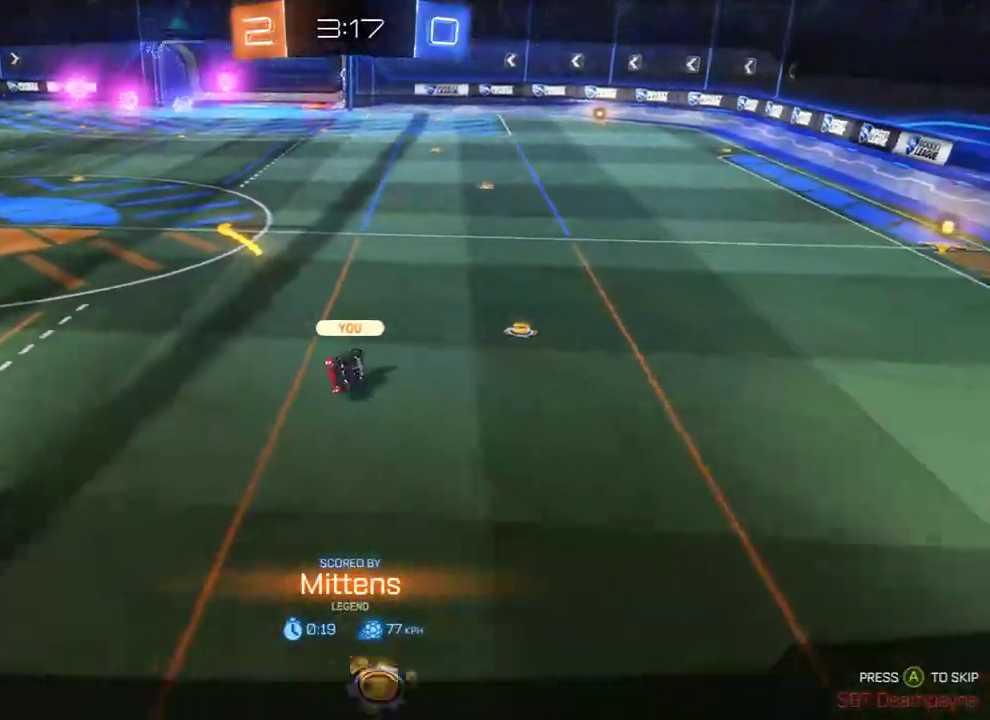
{"buttons": ["B"], "left_stick": "center", "right_stick": "center", "events": []}
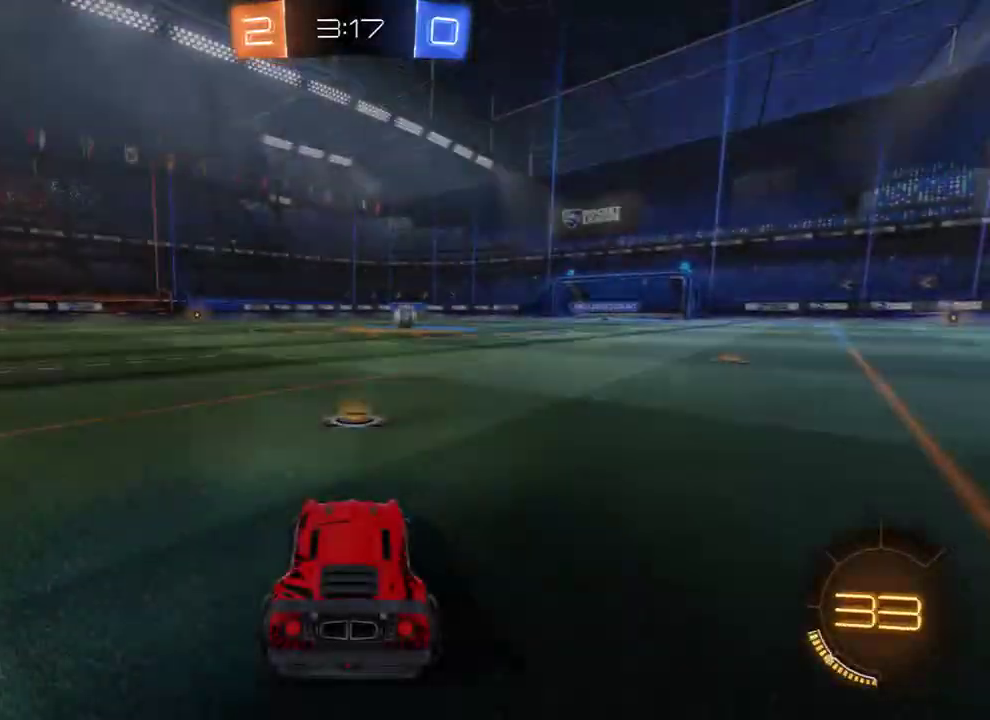
{"buttons": ["B"], "left_stick": "center", "right_stick": "center", "events": [[383, "B", "up"], [450, "B", "down"]]}
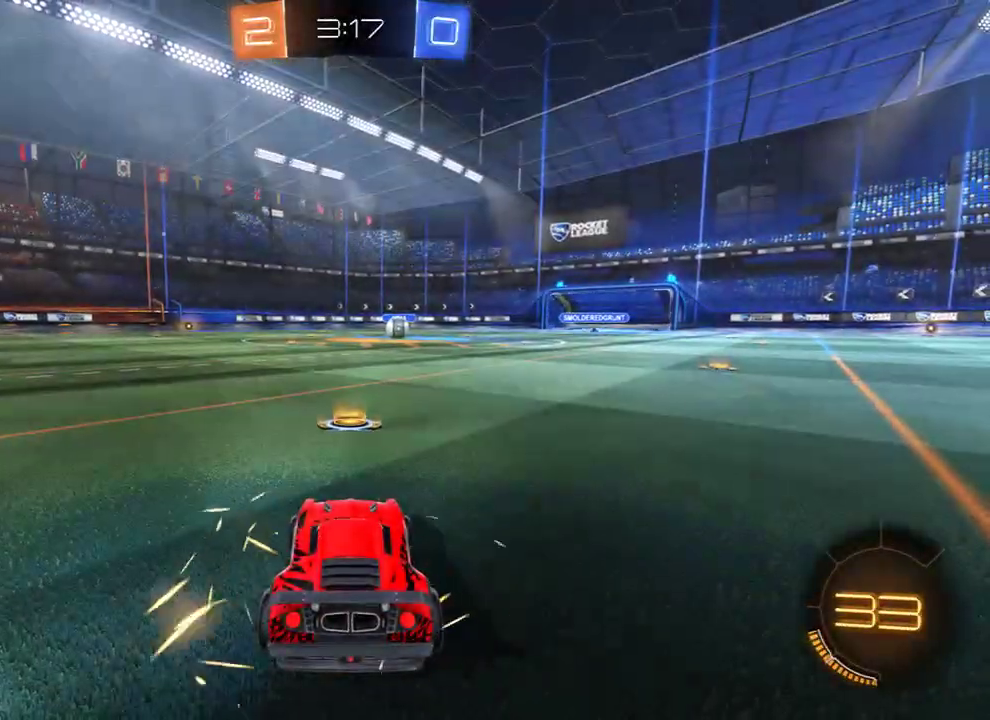
{"buttons": ["B"], "left_stick": "center", "right_stick": "center", "events": []}
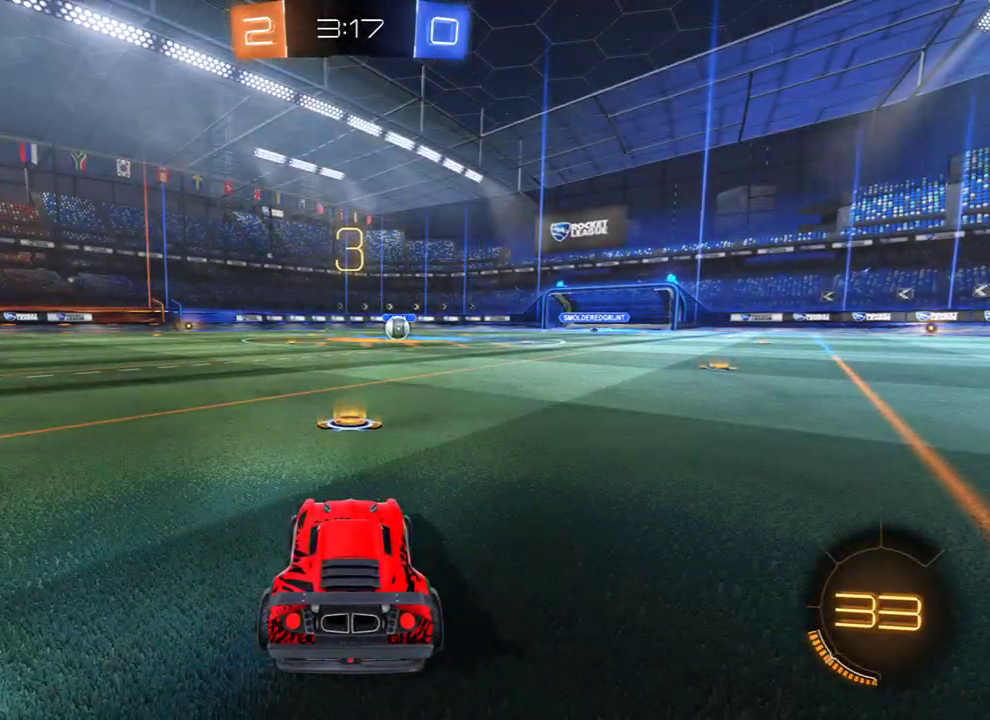
{"buttons": ["B"], "left_stick": "center", "right_stick": "center", "events": []}
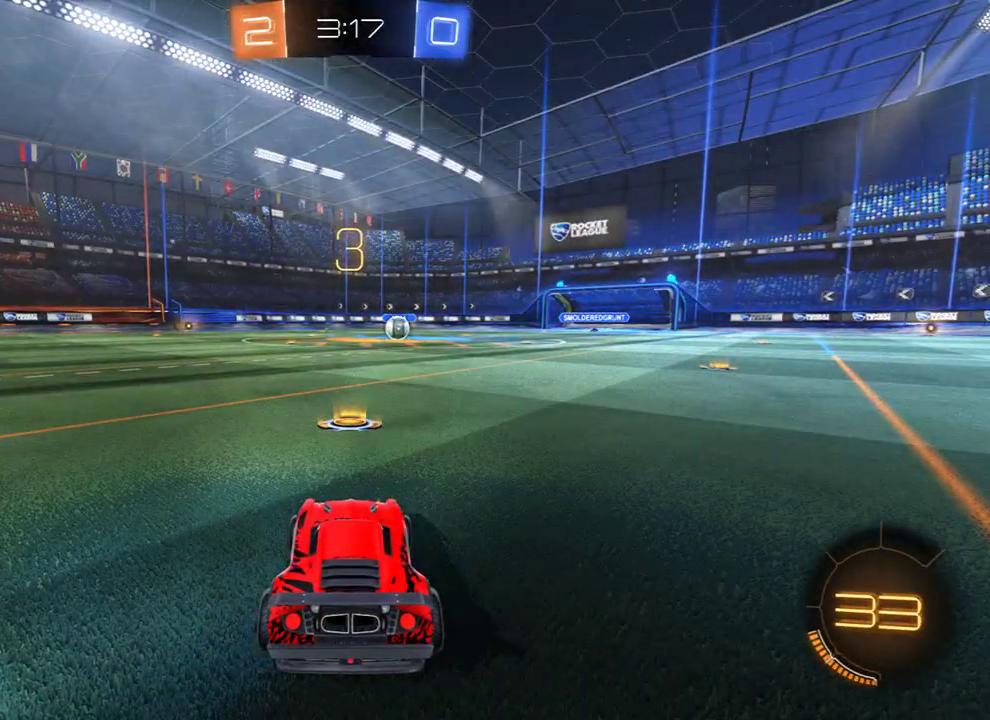
{"buttons": ["B", "Y", "L1", "R2"], "left_stick": "center", "right_stick": "center", "events": [[400, "R2", "down"], [483, "L1", "down"], [483, "Y", "down"]]}
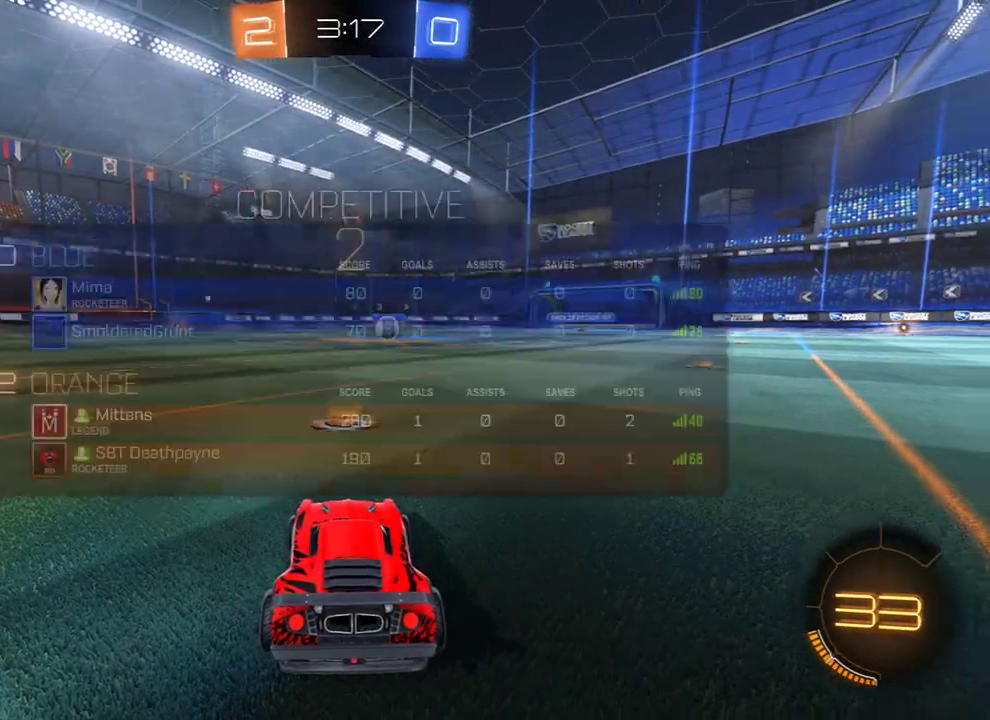
{"buttons": ["B", "L1", "R2"], "left_stick": "center", "right_stick": "right", "events": [[100, "Y", "up"], [433, "right_stick", "right"]]}
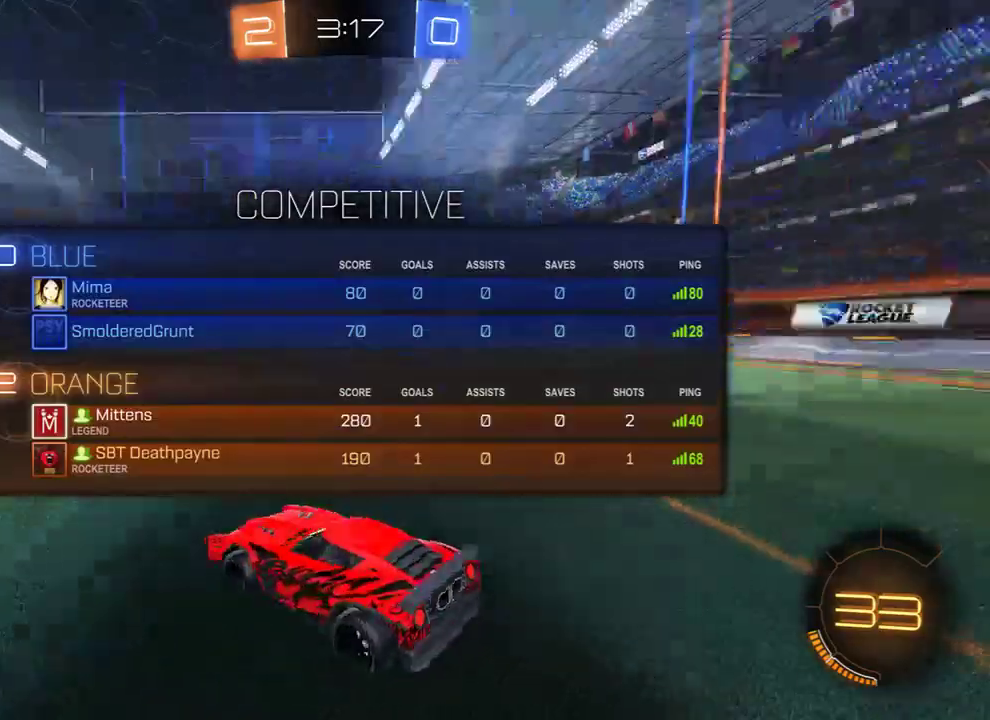
{"buttons": ["B", "R2"], "left_stick": "center", "right_stick": "center", "events": [[33, "right_stick", "up-right"], [167, "right_stick", "center"], [467, "L1", "up"]]}
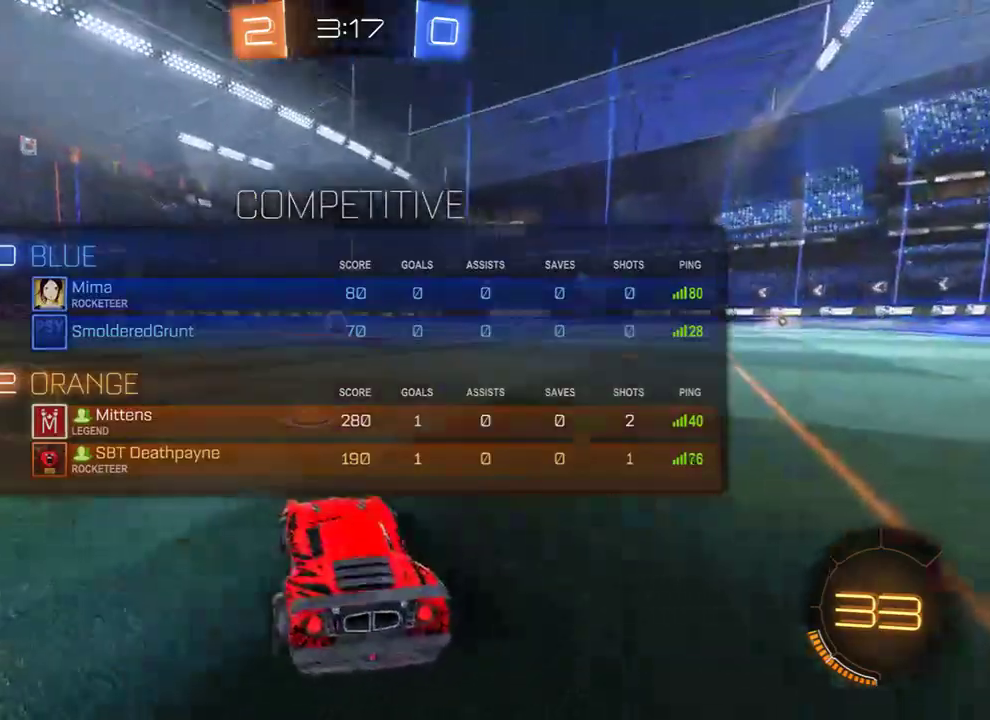
{"buttons": ["B", "R2"], "left_stick": "center", "right_stick": "center", "events": []}
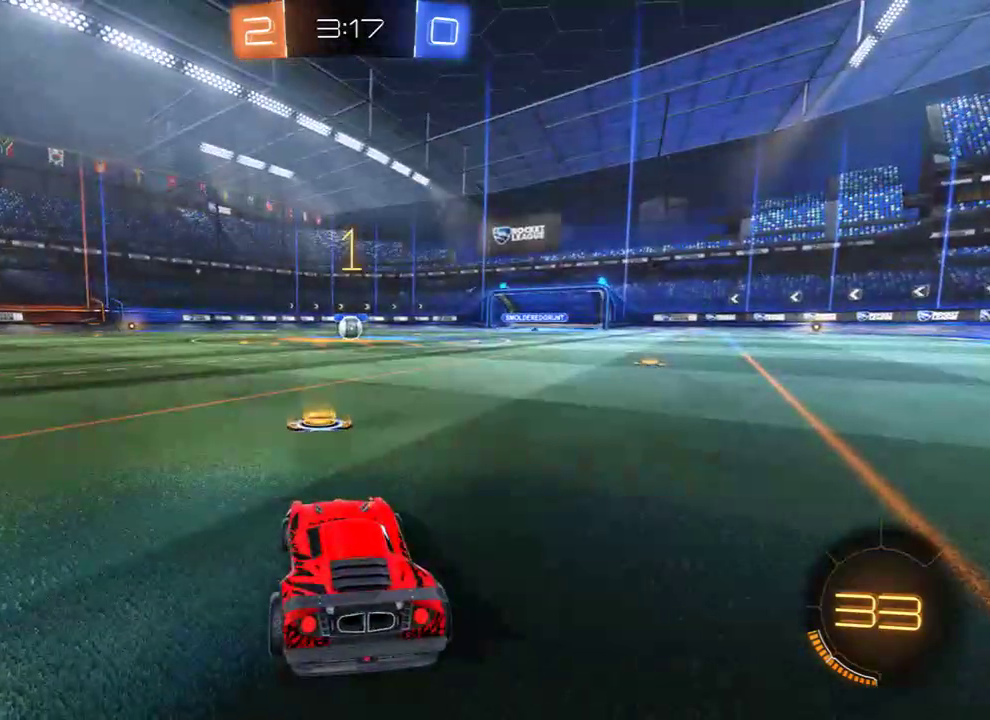
{"buttons": ["B", "R2"], "left_stick": "center", "right_stick": "center", "events": []}
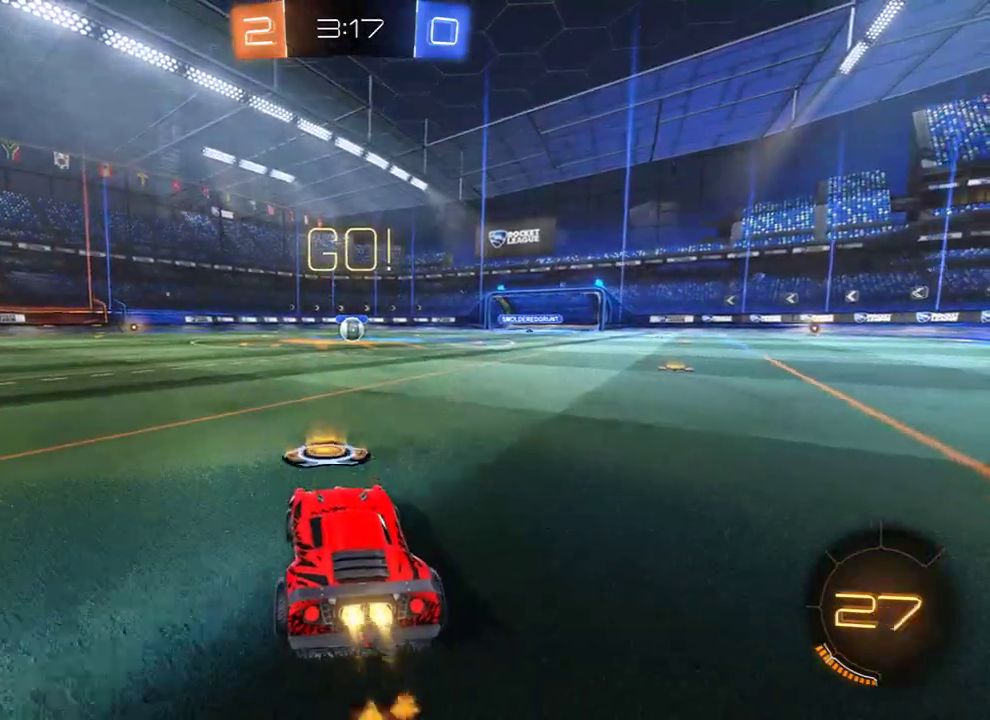
{"buttons": ["B", "L2", "R2"], "left_stick": "center", "right_stick": "center", "events": [[50, "left_stick", "right"], [217, "A", "down"], [250, "L2", "down"], [250, "left_stick", "up-left"], [283, "A", "up"], [317, "A", "down"], [317, "L3", "down"], [317, "left_stick", "left"], [383, "A", "up"], [417, "L3", "up"], [417, "Y", "down"], [483, "Y", "up"], [483, "left_stick", "center"]]}
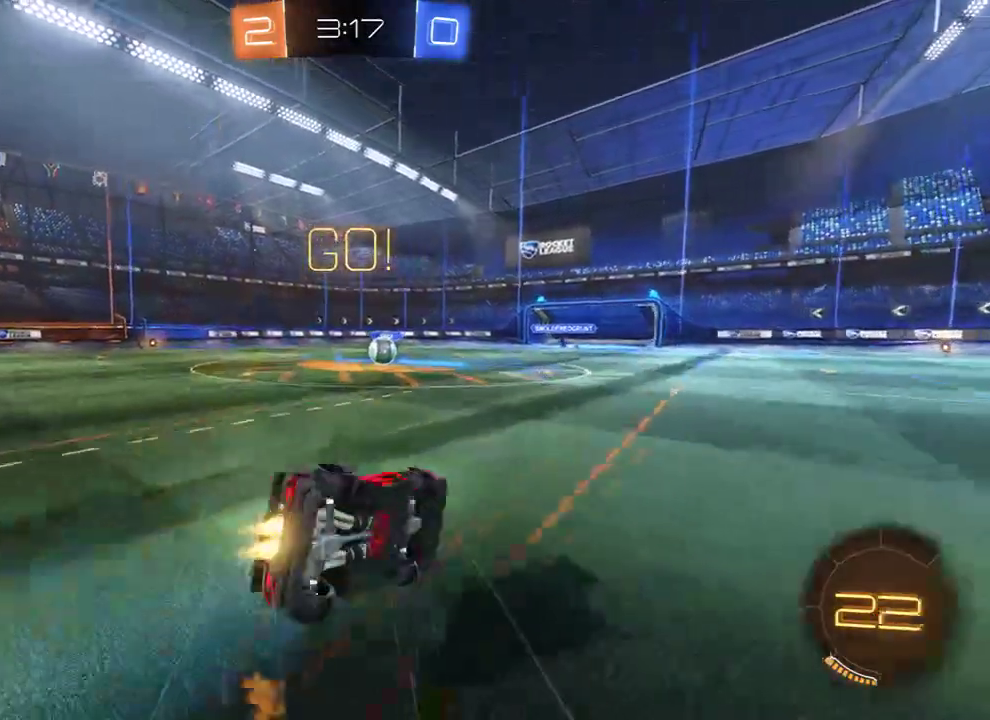
{"buttons": ["B", "R2"], "left_stick": "left", "right_stick": "center", "events": [[50, "Y", "down"], [150, "left_stick", "left"], [183, "Y", "up"], [217, "R2", "up"], [417, "R2", "down"], [483, "L2", "up"]]}